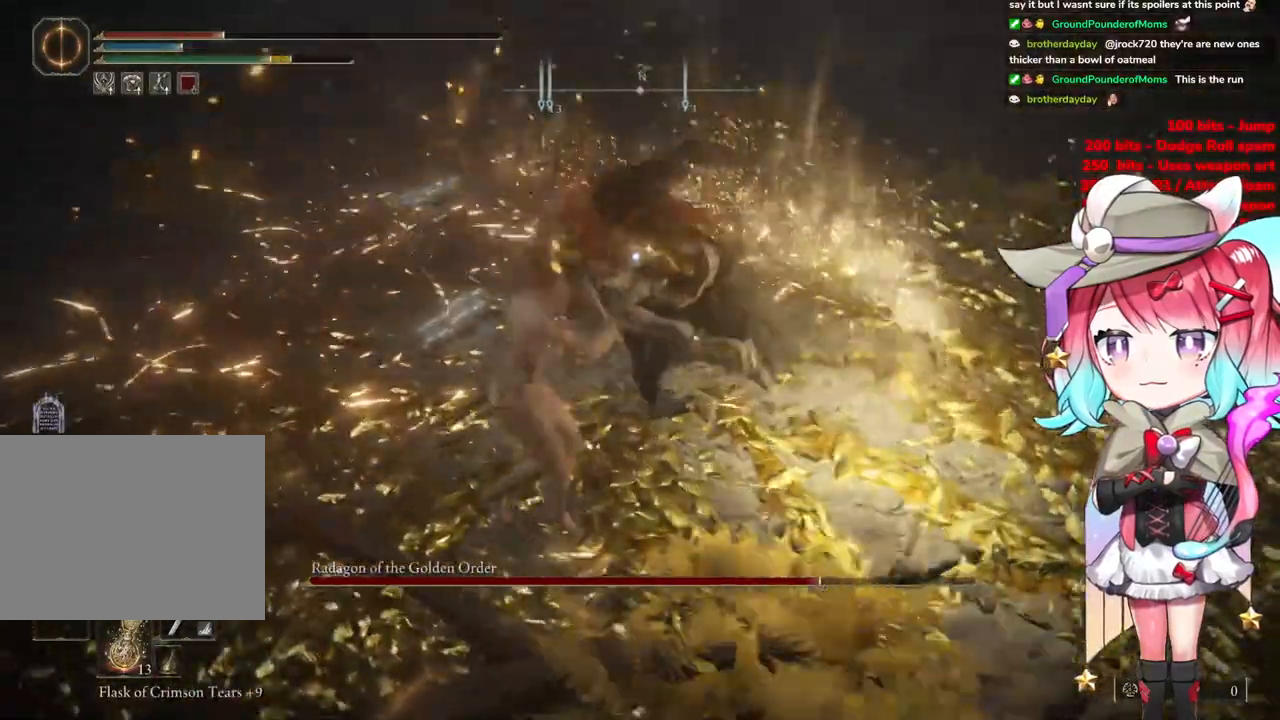
Gameplay with a controller (PlayStation layout); each line is a JSON object with the inputs held at the frame after it. "events" lists button and stick changes between this image and that frame as [ms after this image, input, new state], when the widget could be followed in between.
{"buttons": [], "left_stick": "up-left", "right_stick": "center", "events": []}
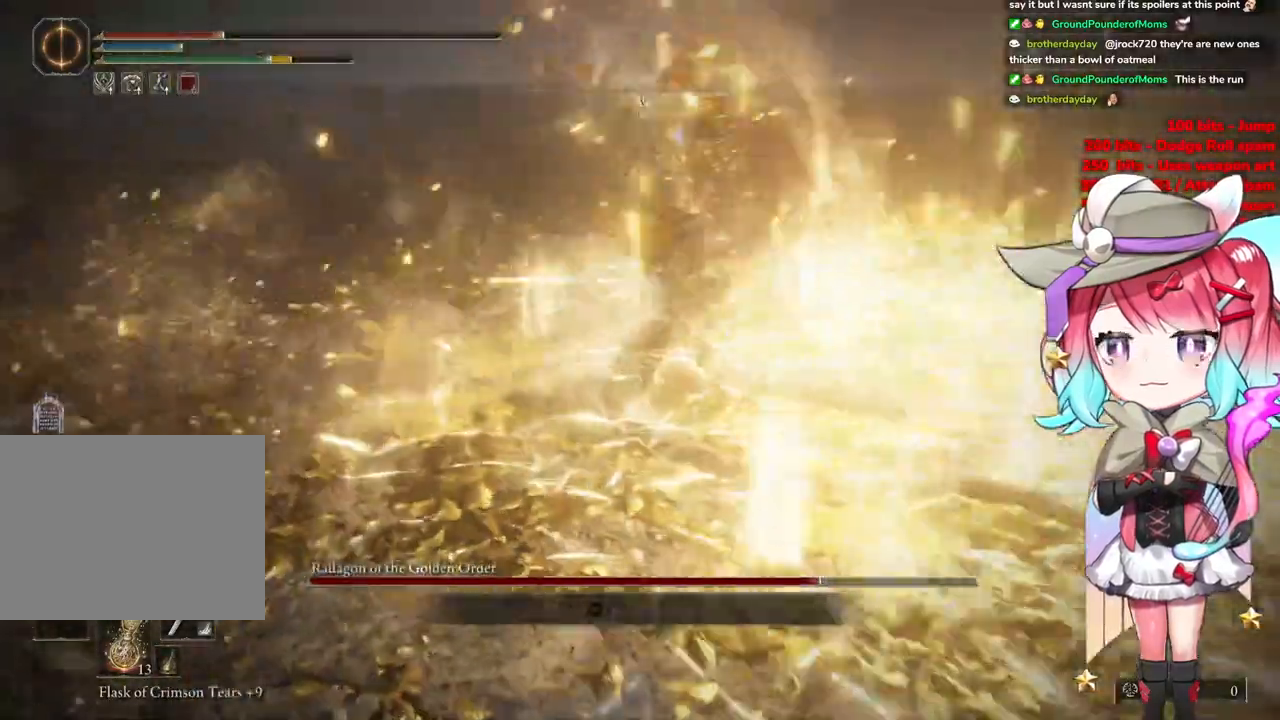
{"buttons": [], "left_stick": "up-left", "right_stick": "center", "events": []}
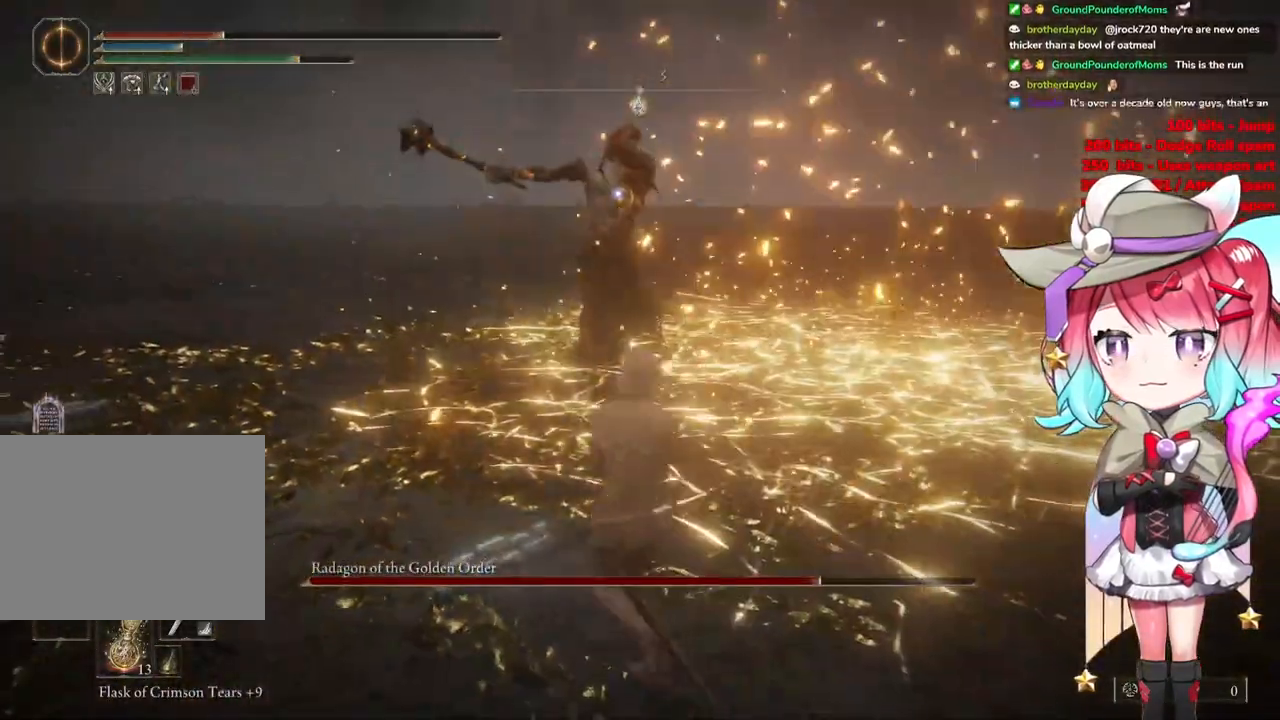
{"buttons": [], "left_stick": "up-left", "right_stick": "center", "events": [[234, "CROSS", "down"], [367, "CROSS", "up"]]}
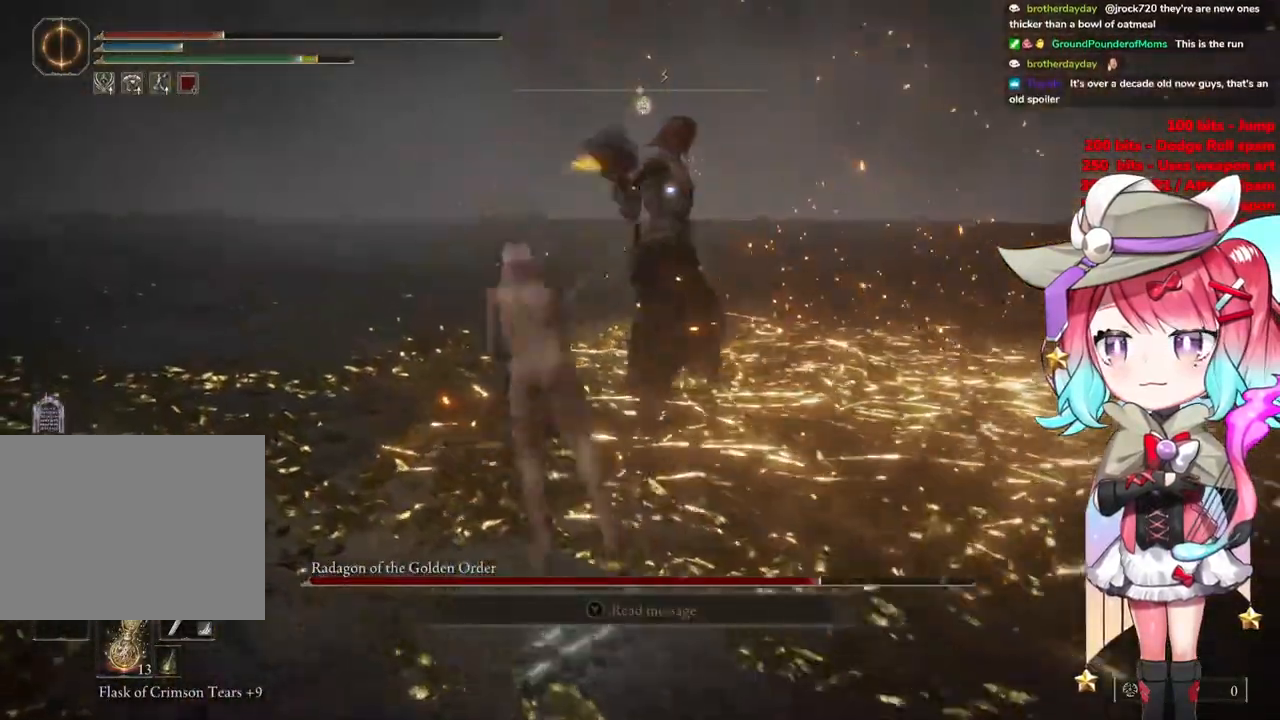
{"buttons": [], "left_stick": "up-right", "right_stick": "center", "events": [[67, "R2", "down"], [150, "left_stick", "up"], [250, "R2", "up"], [284, "left_stick", "up-right"]]}
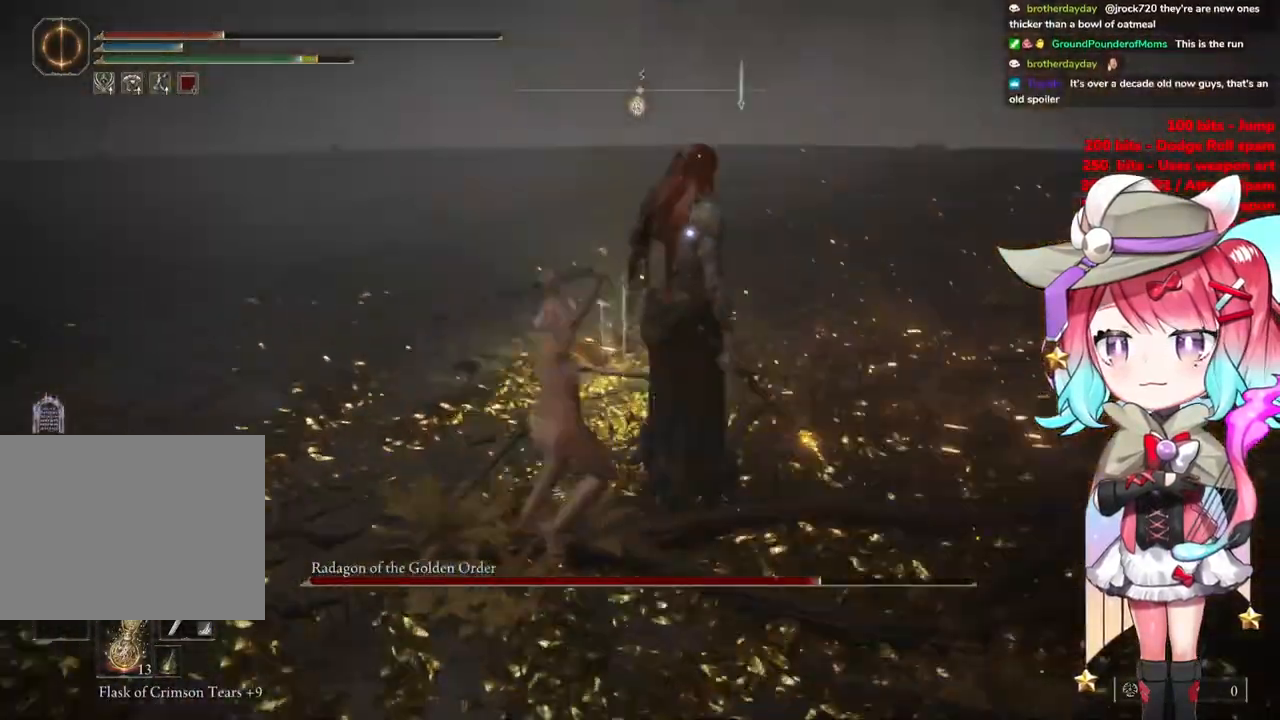
{"buttons": [], "left_stick": "center", "right_stick": "center", "events": [[217, "left_stick", "center"]]}
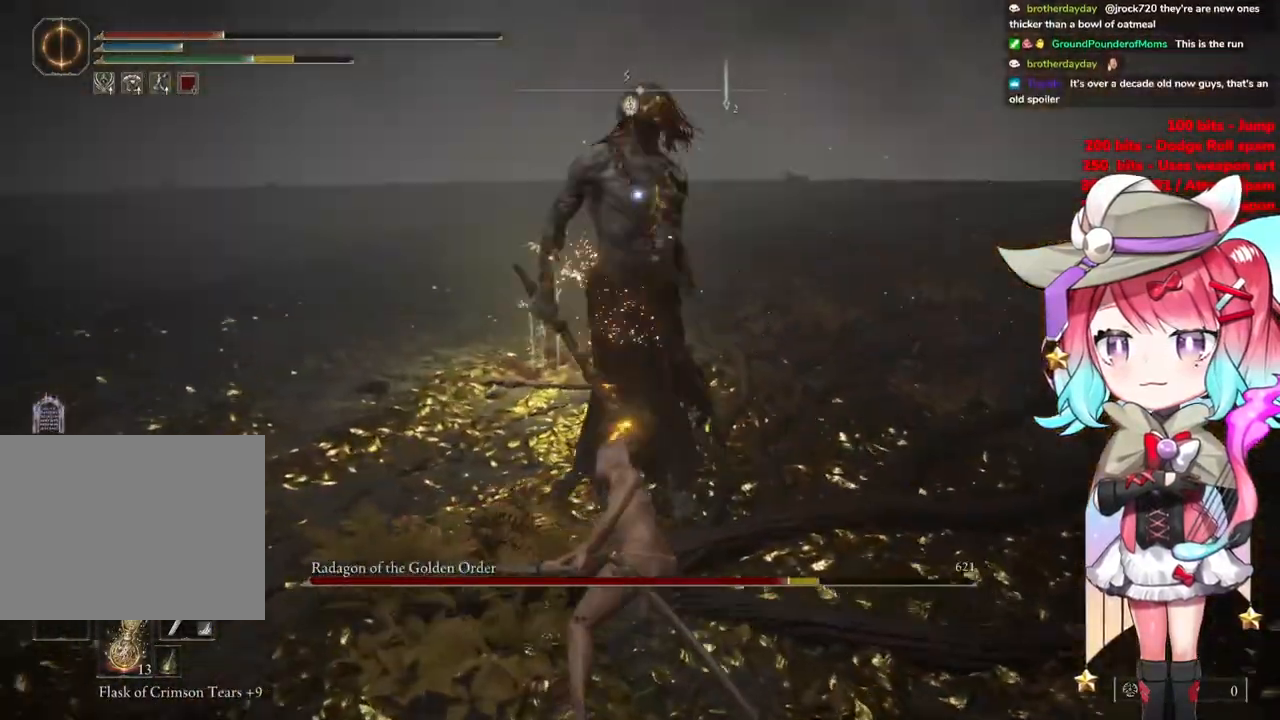
{"buttons": [], "left_stick": "down", "right_stick": "center", "events": [[33, "left_stick", "down"]]}
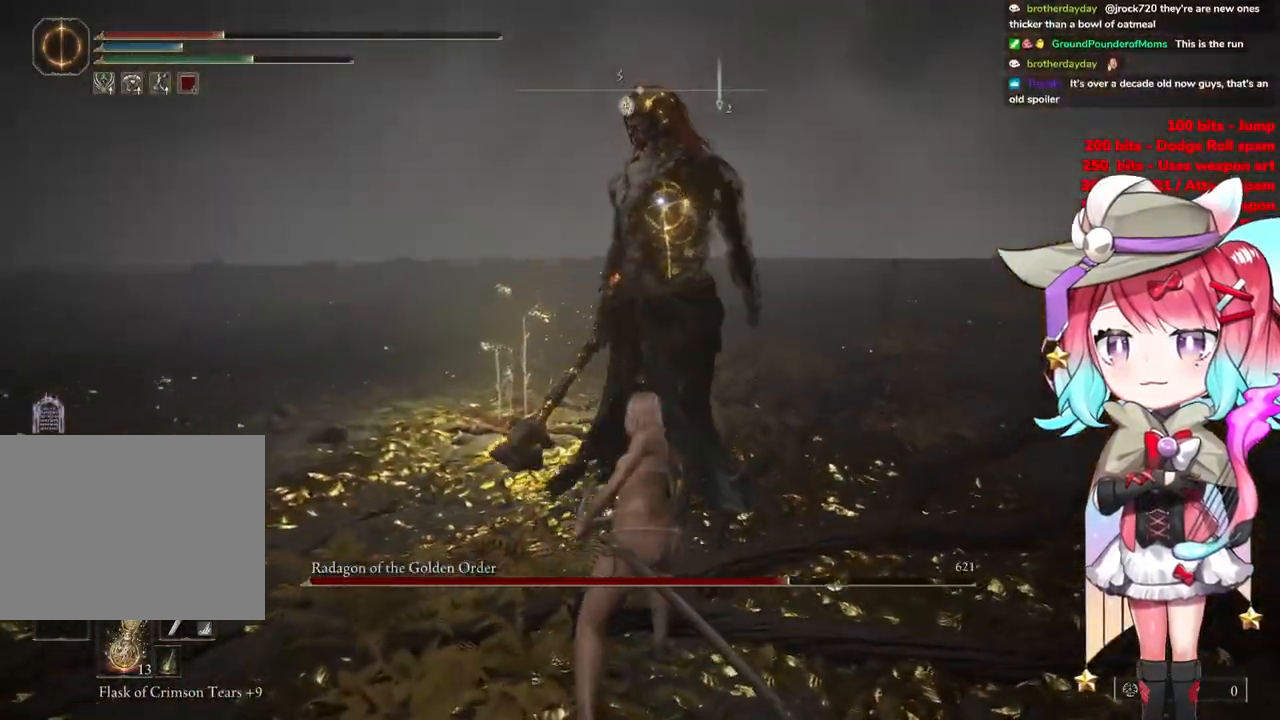
{"buttons": [], "left_stick": "down", "right_stick": "center", "events": []}
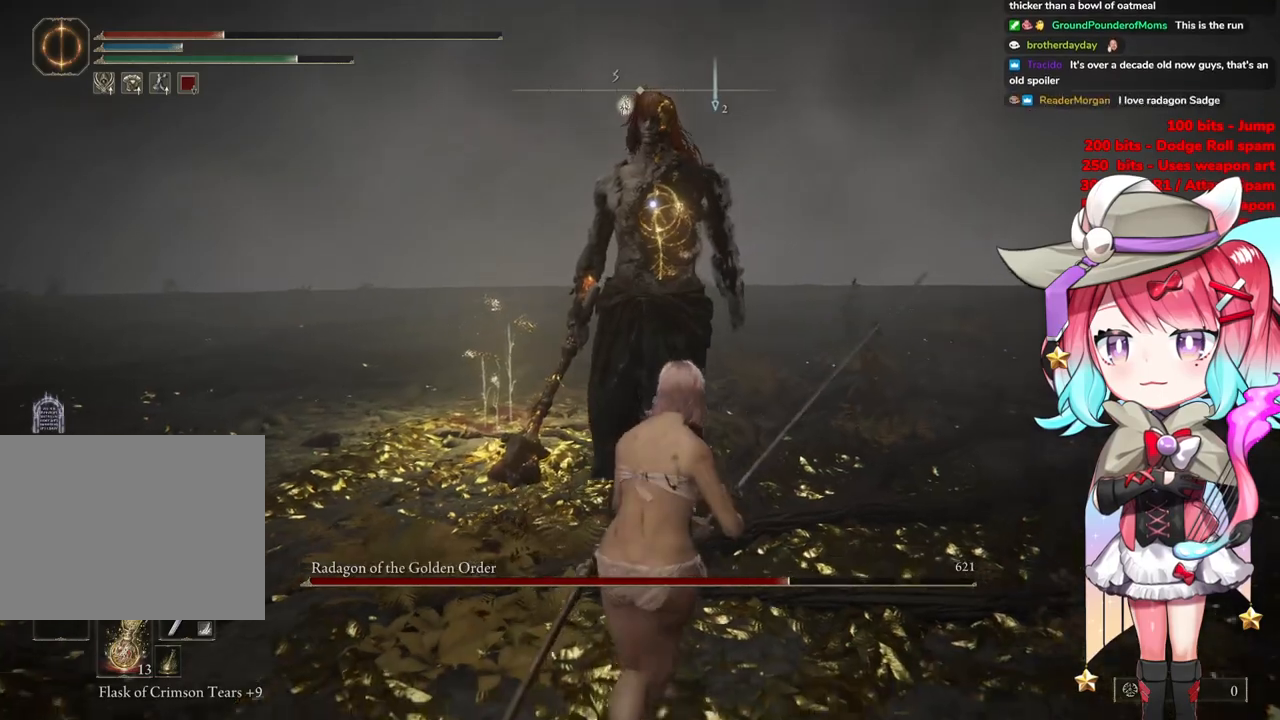
{"buttons": [], "left_stick": "down", "right_stick": "center", "events": []}
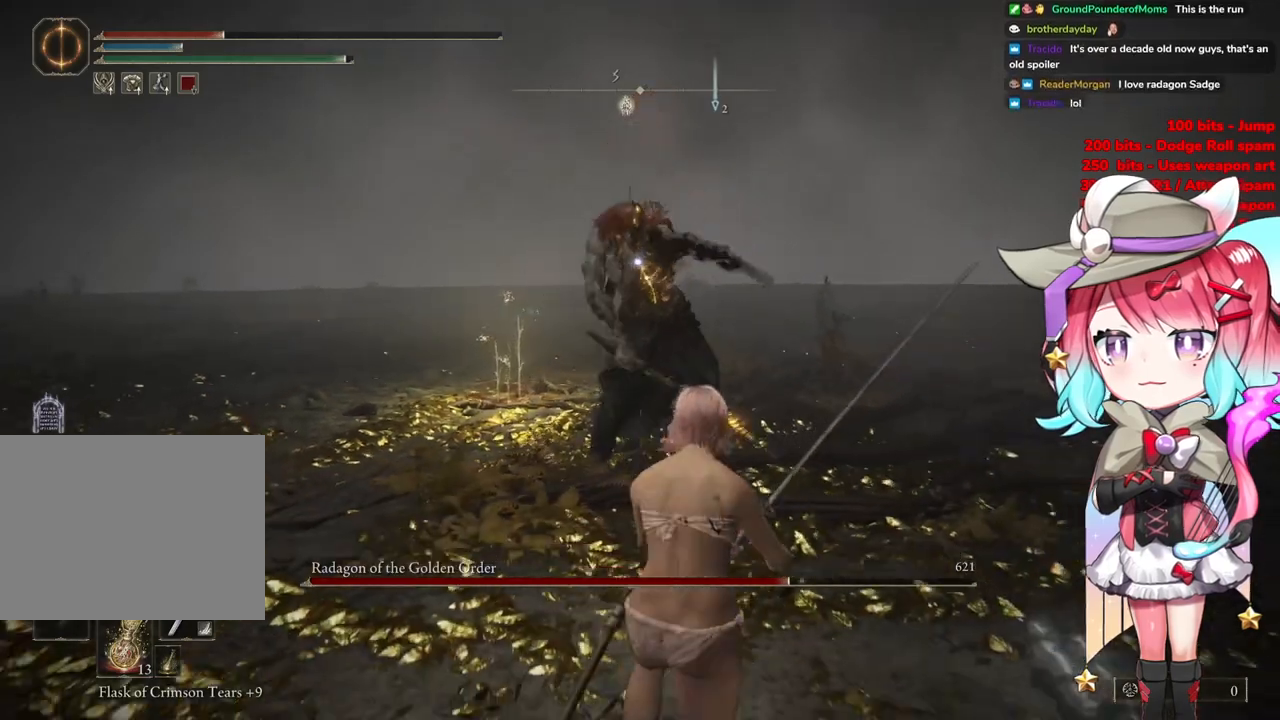
{"buttons": [], "left_stick": "down", "right_stick": "center", "events": []}
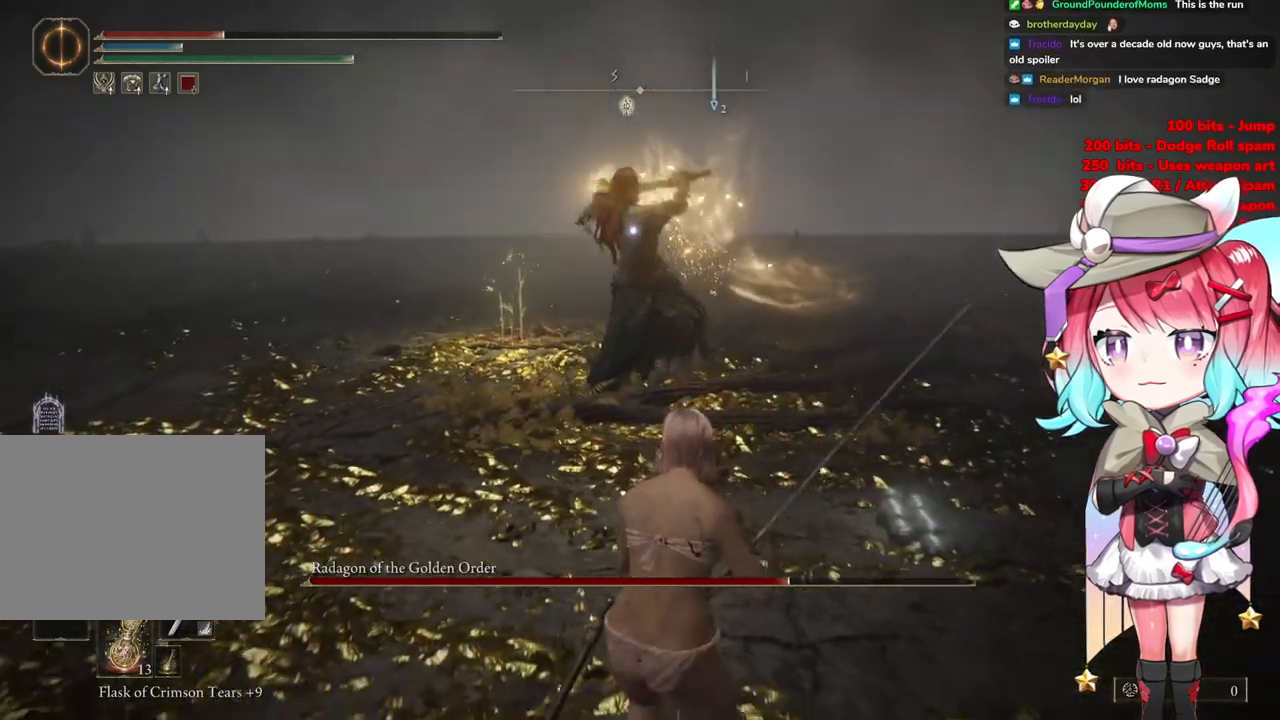
{"buttons": [], "left_stick": "down-right", "right_stick": "center", "events": [[67, "left_stick", "down-right"]]}
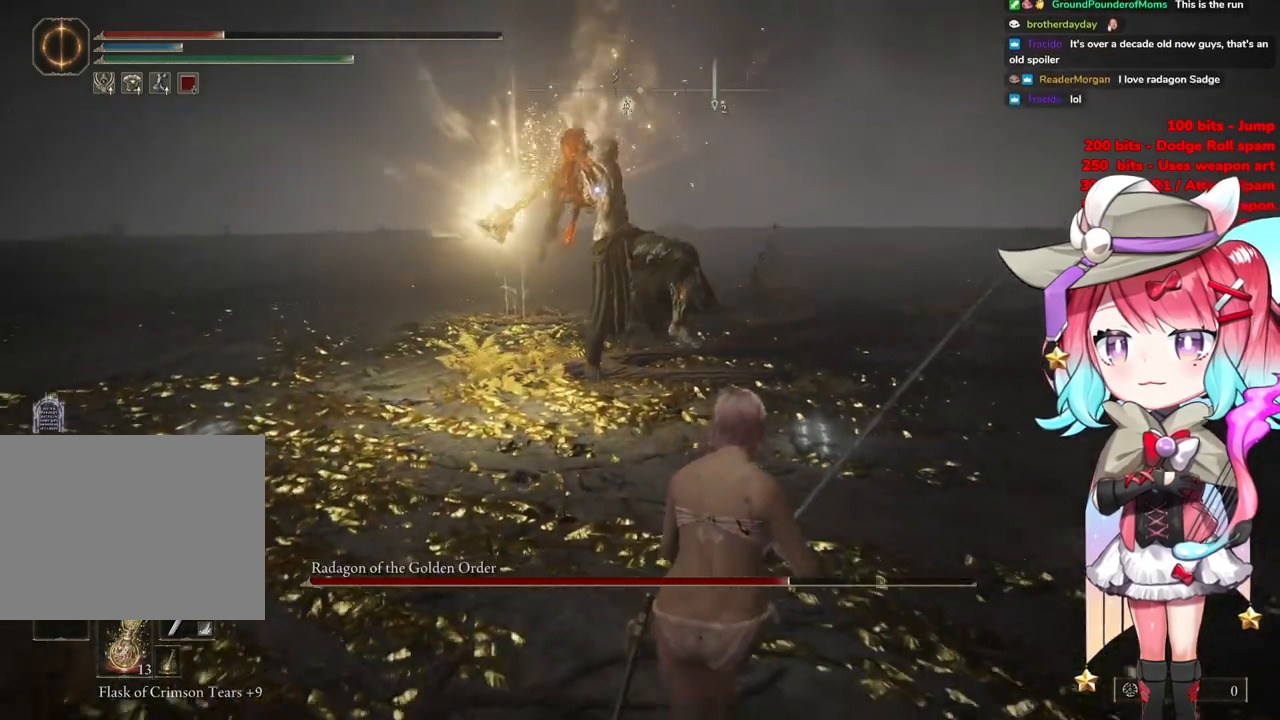
{"buttons": [], "left_stick": "up-right", "right_stick": "center", "events": [[417, "left_stick", "up-right"]]}
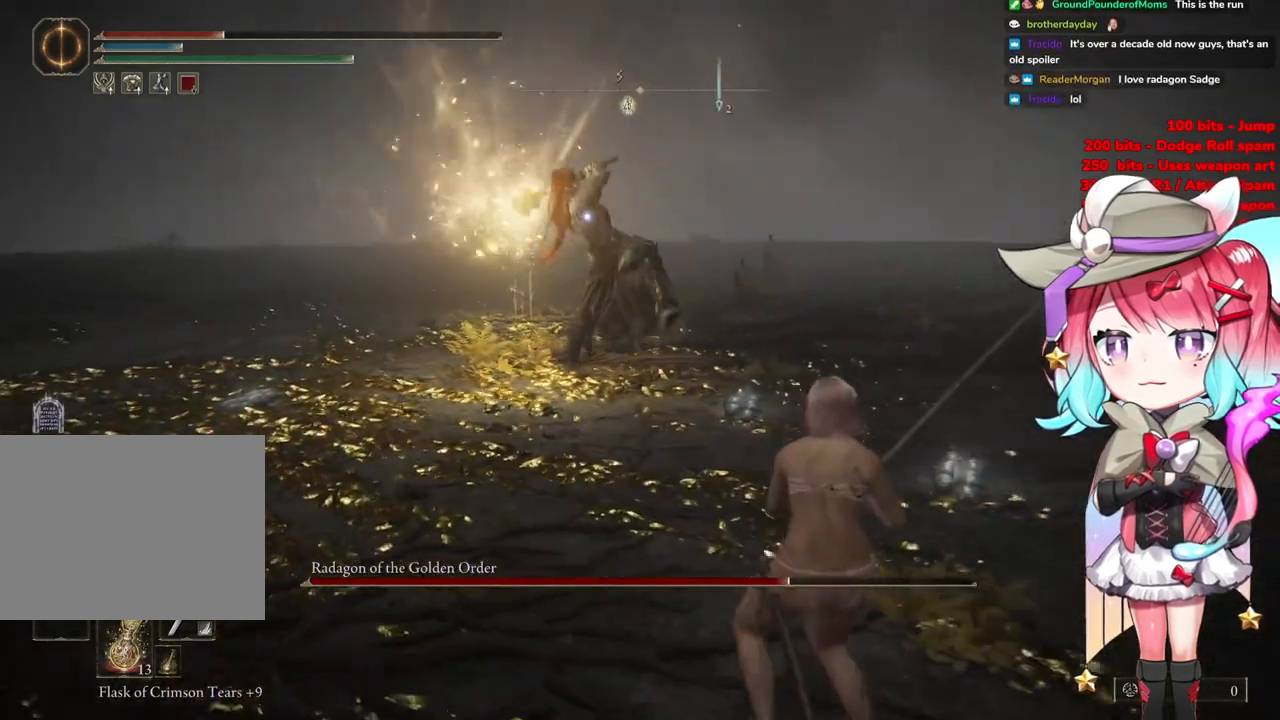
{"buttons": [], "left_stick": "up-right", "right_stick": "center", "events": [[50, "CIRCLE", "down"], [217, "CIRCLE", "up"]]}
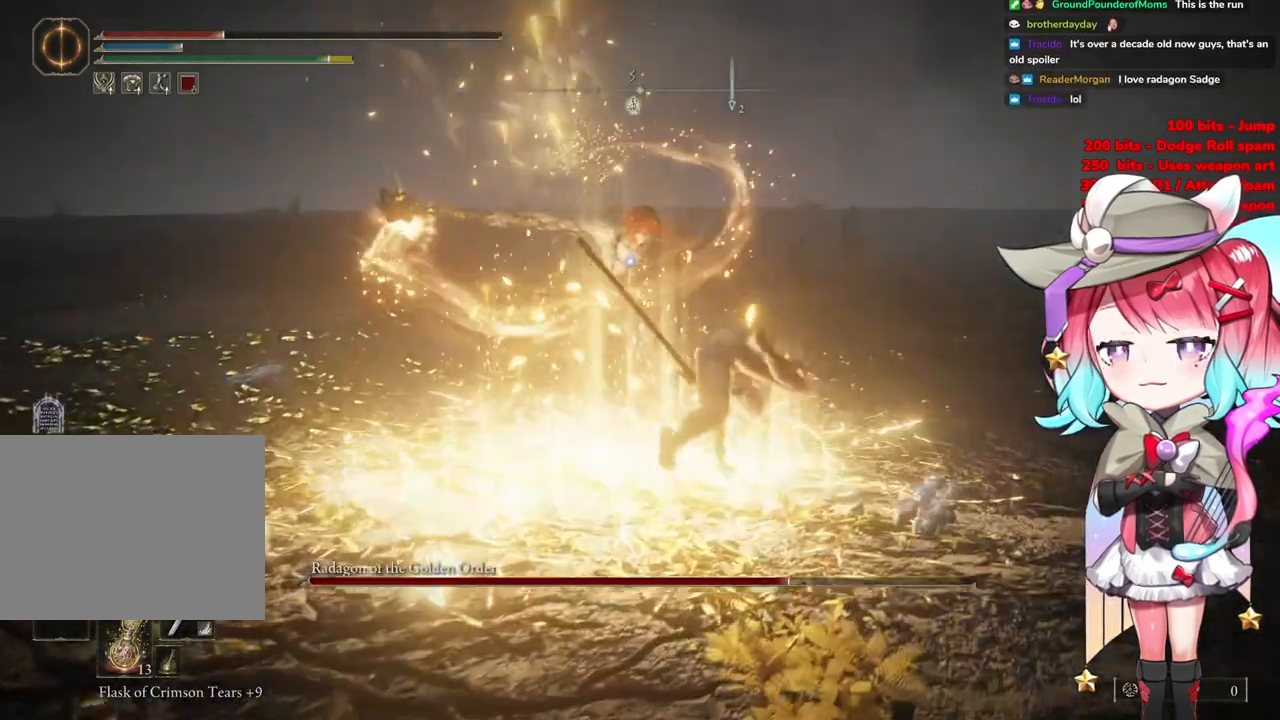
{"buttons": [], "left_stick": "up-right", "right_stick": "center", "events": []}
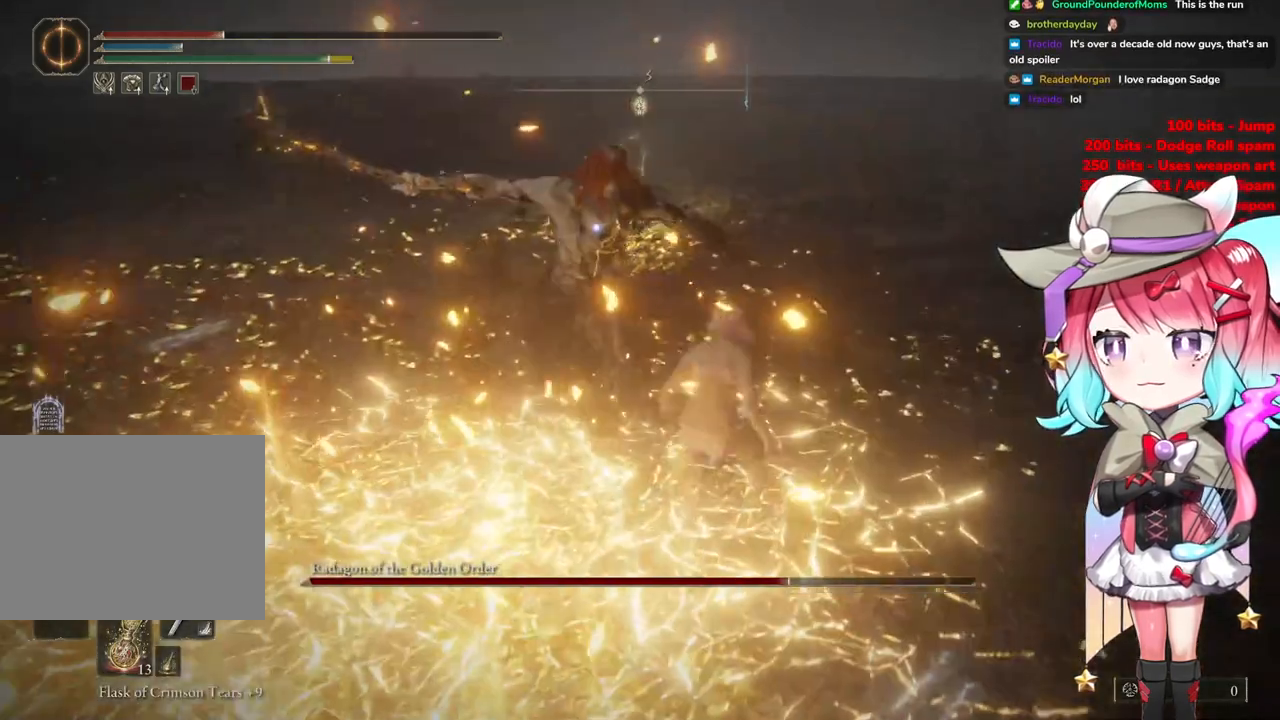
{"buttons": [], "left_stick": "up-right", "right_stick": "center", "events": []}
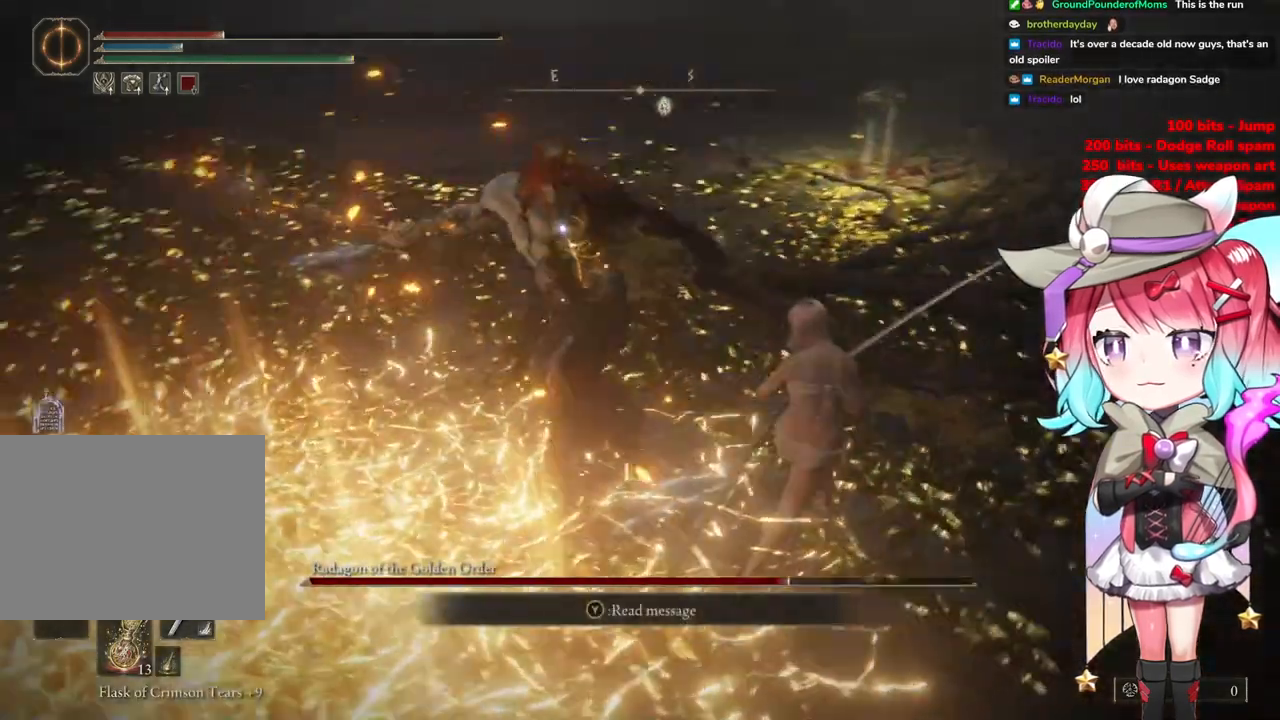
{"buttons": [], "left_stick": "up-right", "right_stick": "center", "events": []}
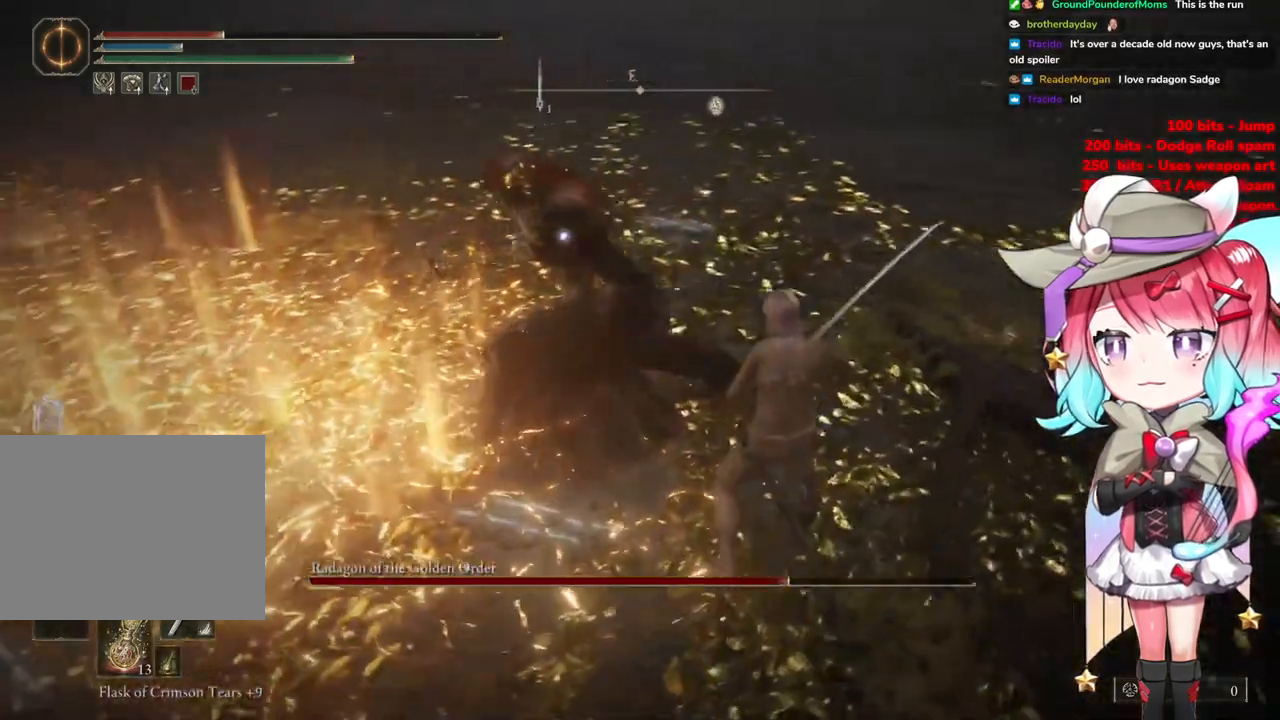
{"buttons": [], "left_stick": "center", "right_stick": "center", "events": [[233, "left_stick", "center"], [384, "CROSS", "down"], [467, "CROSS", "up"]]}
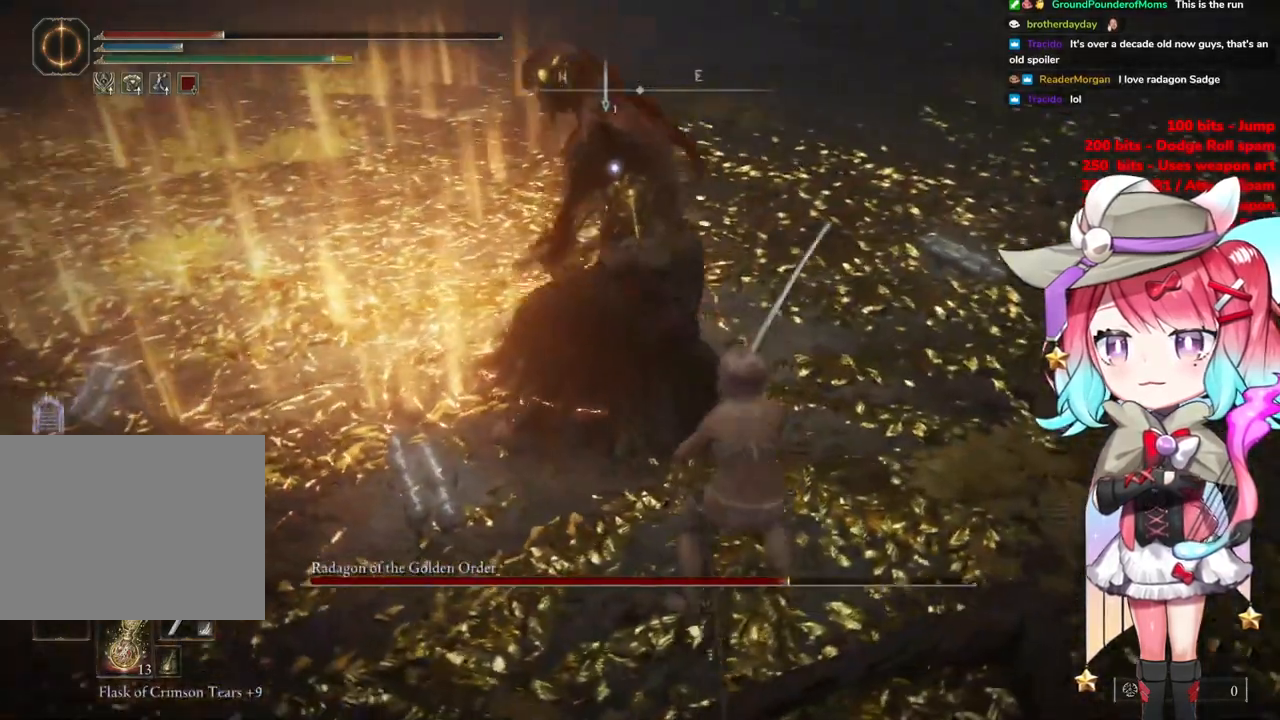
{"buttons": [], "left_stick": "up", "right_stick": "center", "events": [[34, "R2", "down"], [201, "R2", "up"], [284, "left_stick", "up"]]}
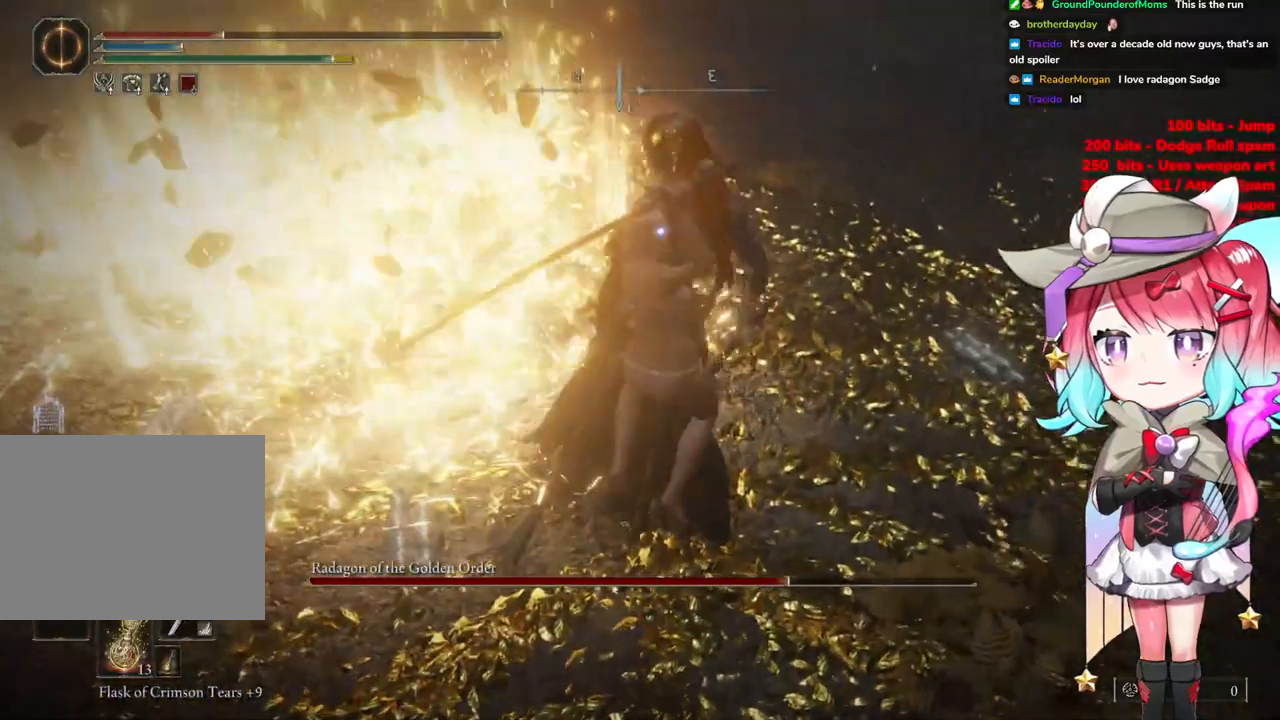
{"buttons": [], "left_stick": "center", "right_stick": "center", "events": [[267, "left_stick", "center"]]}
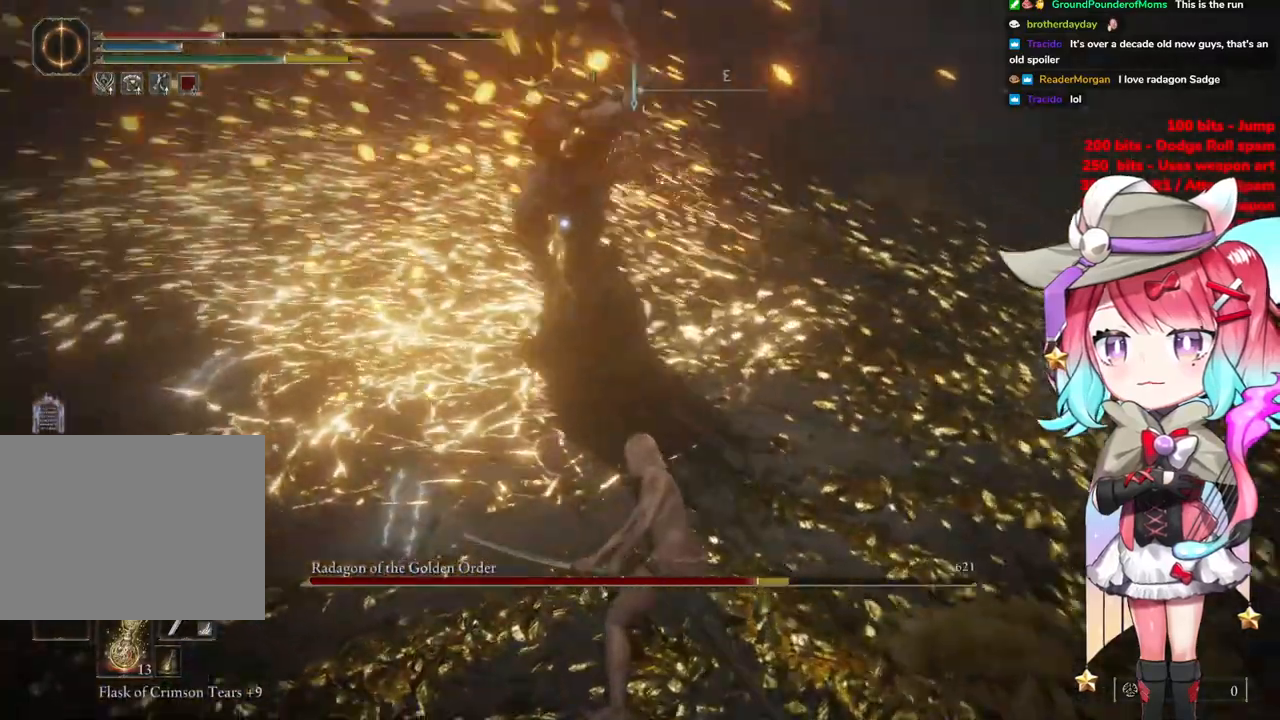
{"buttons": [], "left_stick": "down", "right_stick": "center", "events": [[134, "left_stick", "down"], [234, "CIRCLE", "down"], [301, "CIRCLE", "up"]]}
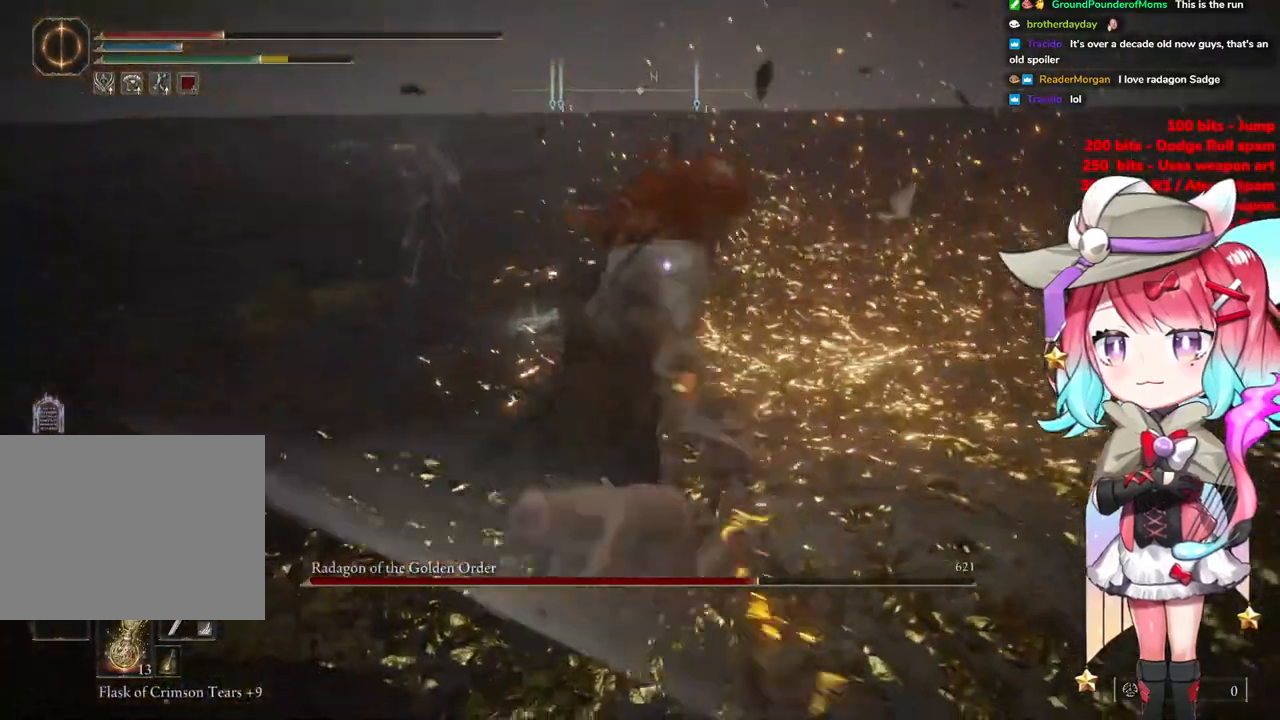
{"buttons": [], "left_stick": "down", "right_stick": "center", "events": []}
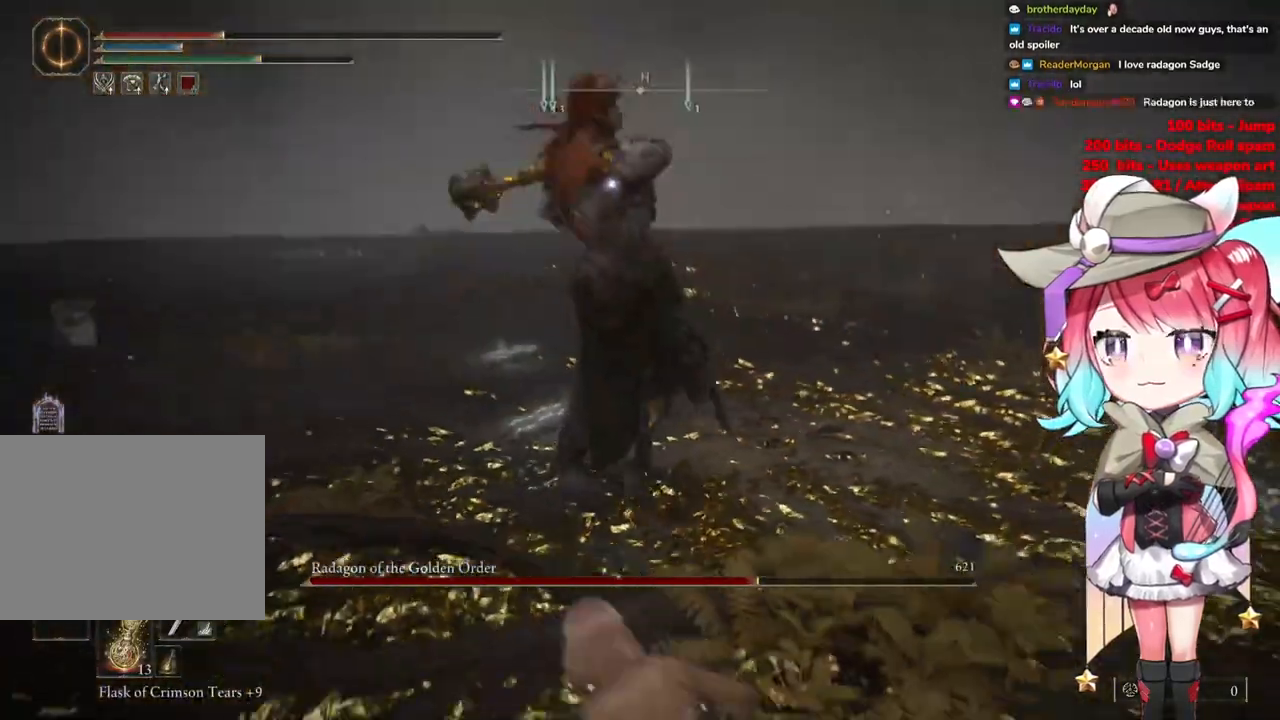
{"buttons": [], "left_stick": "down", "right_stick": "center", "events": [[217, "CIRCLE", "down"], [301, "CIRCLE", "up"]]}
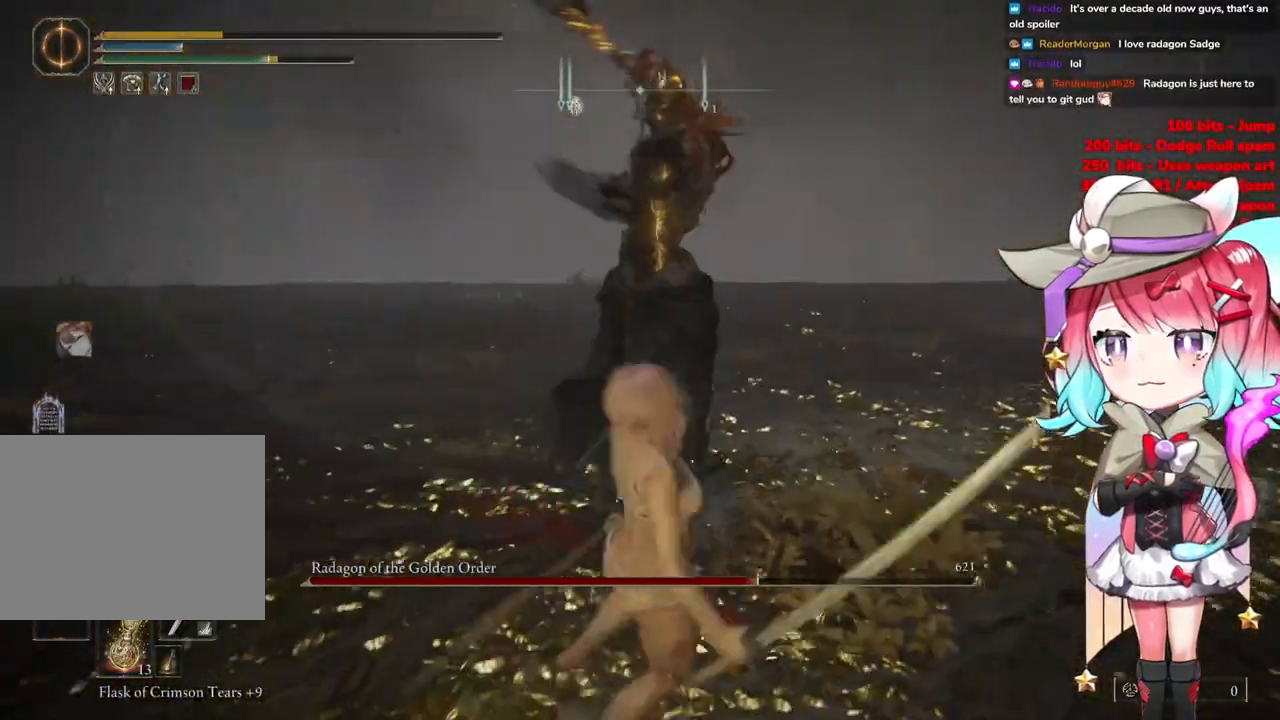
{"buttons": [], "left_stick": "down", "right_stick": "center", "events": [[317, "CIRCLE", "down"], [434, "CIRCLE", "up"]]}
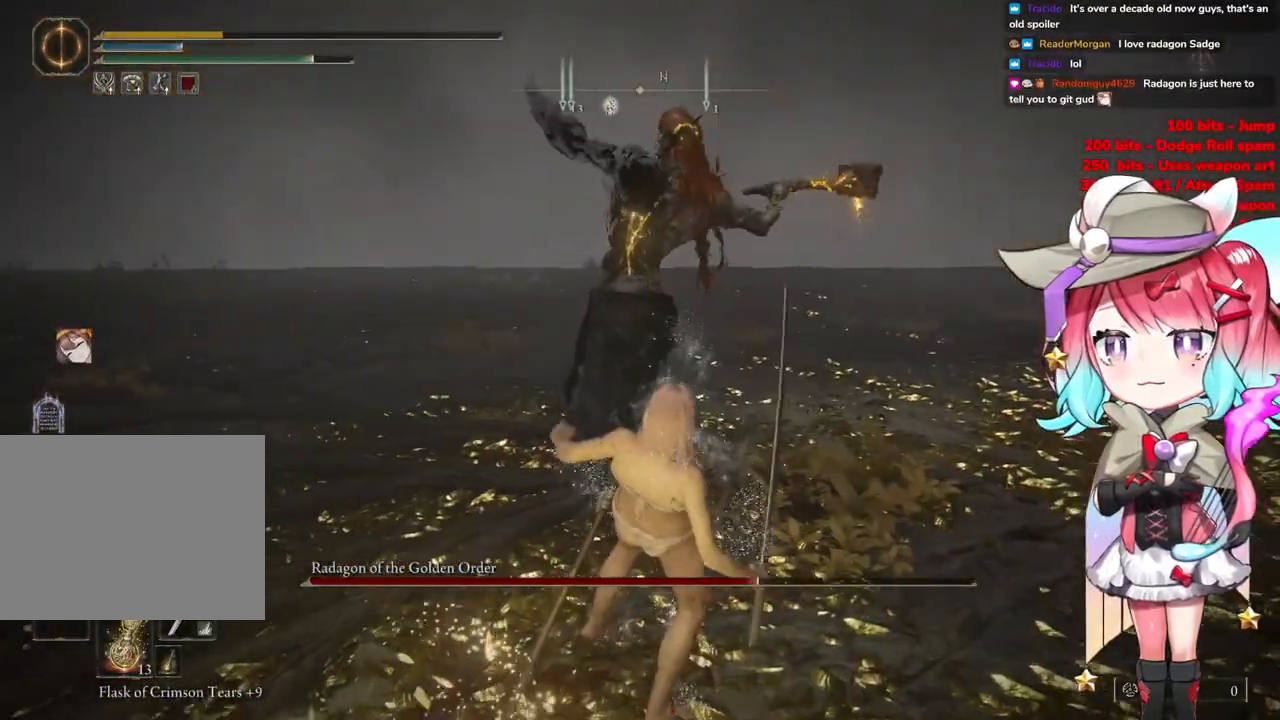
{"buttons": ["CIRCLE"], "left_stick": "center", "right_stick": "center", "events": [[34, "CIRCLE", "down"], [67, "left_stick", "center"], [117, "CIRCLE", "up"], [217, "CIRCLE", "down"], [351, "CIRCLE", "up"], [451, "CIRCLE", "down"]]}
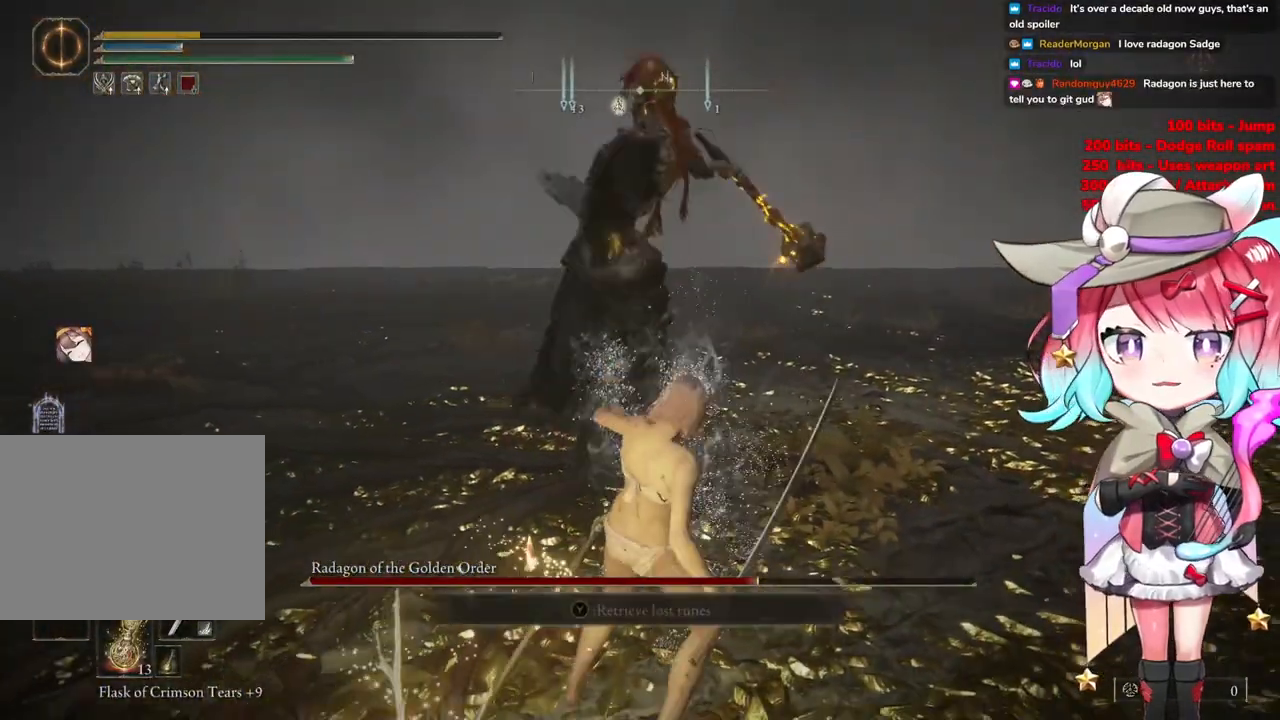
{"buttons": ["CIRCLE"], "left_stick": "center", "right_stick": "center", "events": [[67, "CIRCLE", "up"], [167, "CIRCLE", "down"], [267, "CIRCLE", "up"], [417, "CIRCLE", "down"]]}
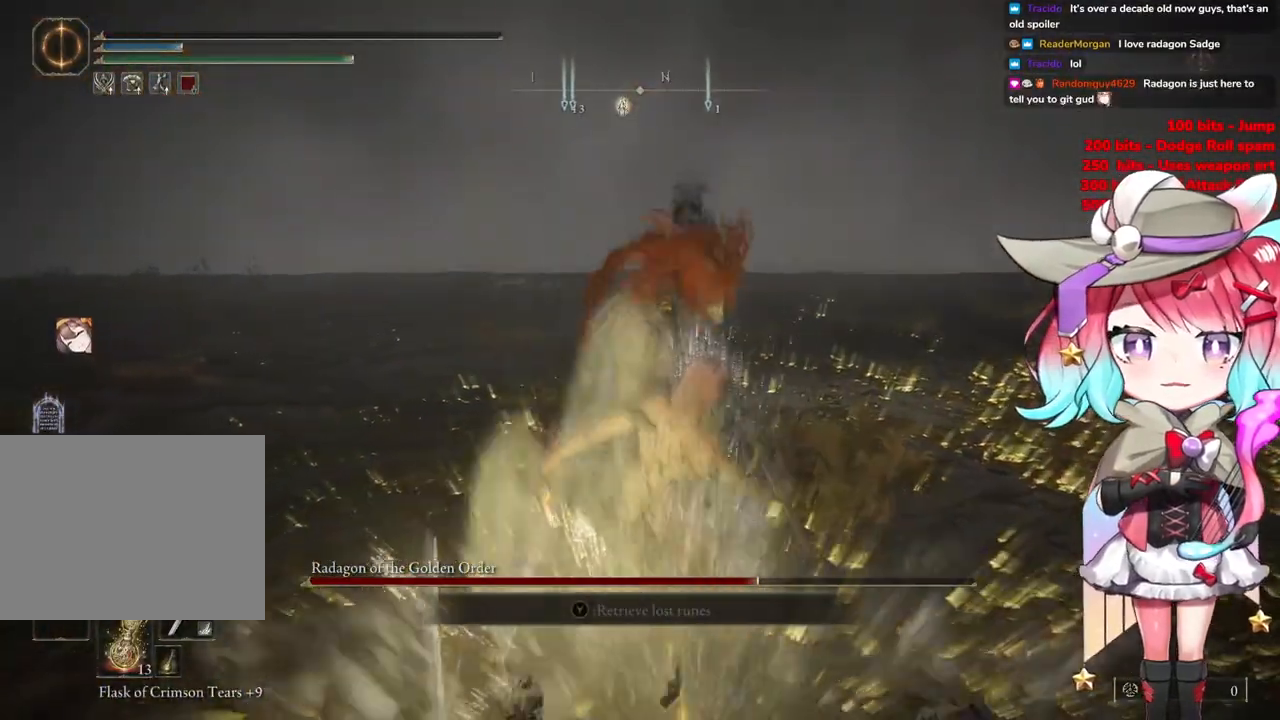
{"buttons": ["CIRCLE"], "left_stick": "center", "right_stick": "center", "events": [[84, "CIRCLE", "up"], [167, "CIRCLE", "down"], [317, "CIRCLE", "up"], [417, "CIRCLE", "down"]]}
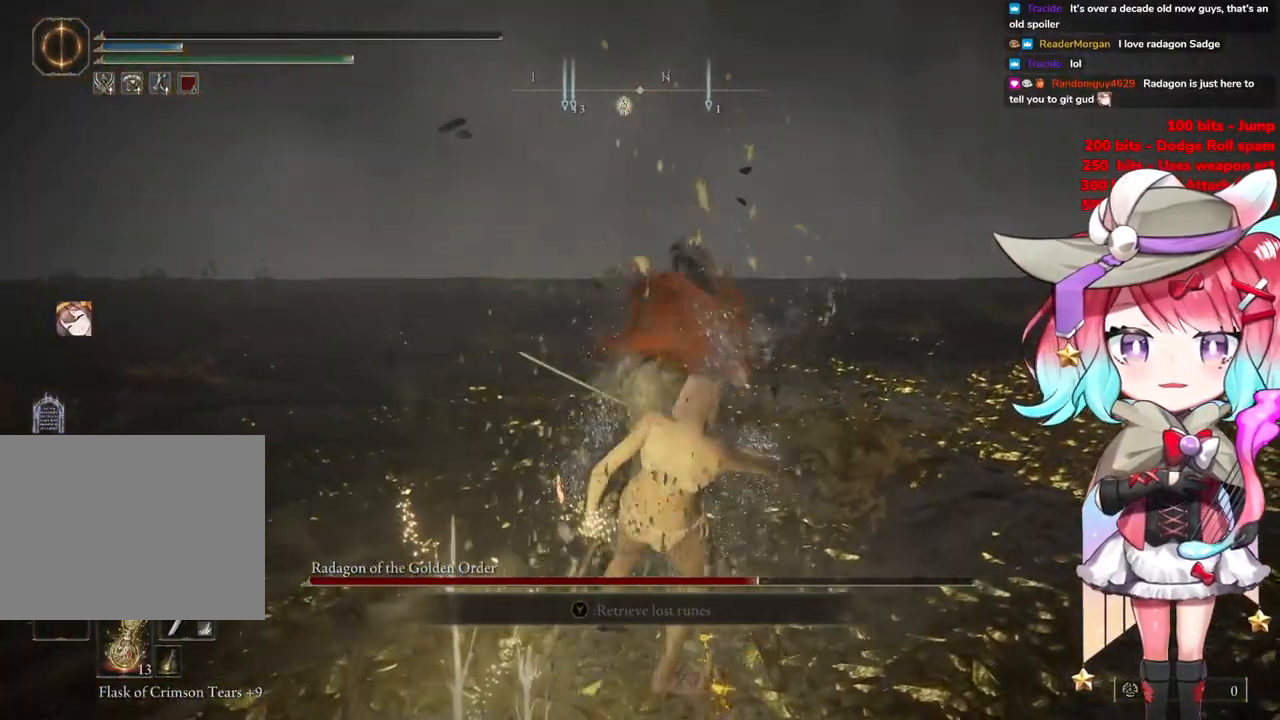
{"buttons": ["CIRCLE"], "left_stick": "center", "right_stick": "center", "events": []}
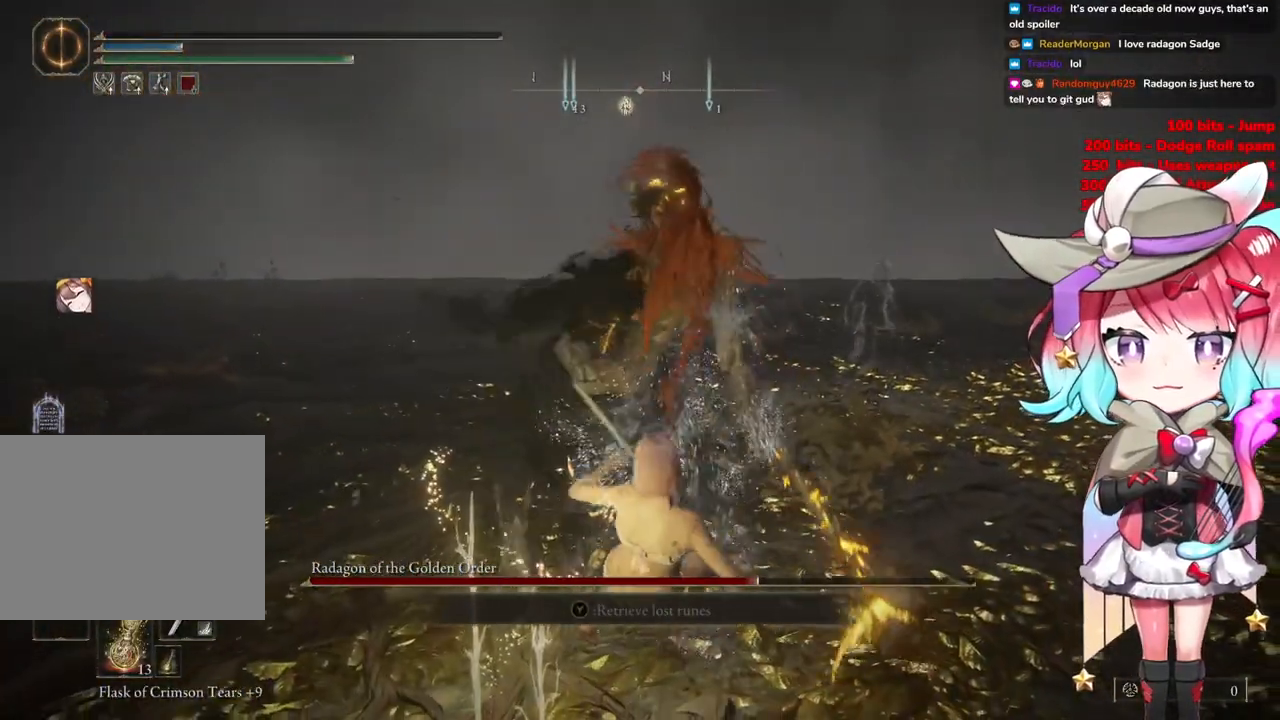
{"buttons": [], "left_stick": "center", "right_stick": "center", "events": [[33, "CIRCLE", "up"]]}
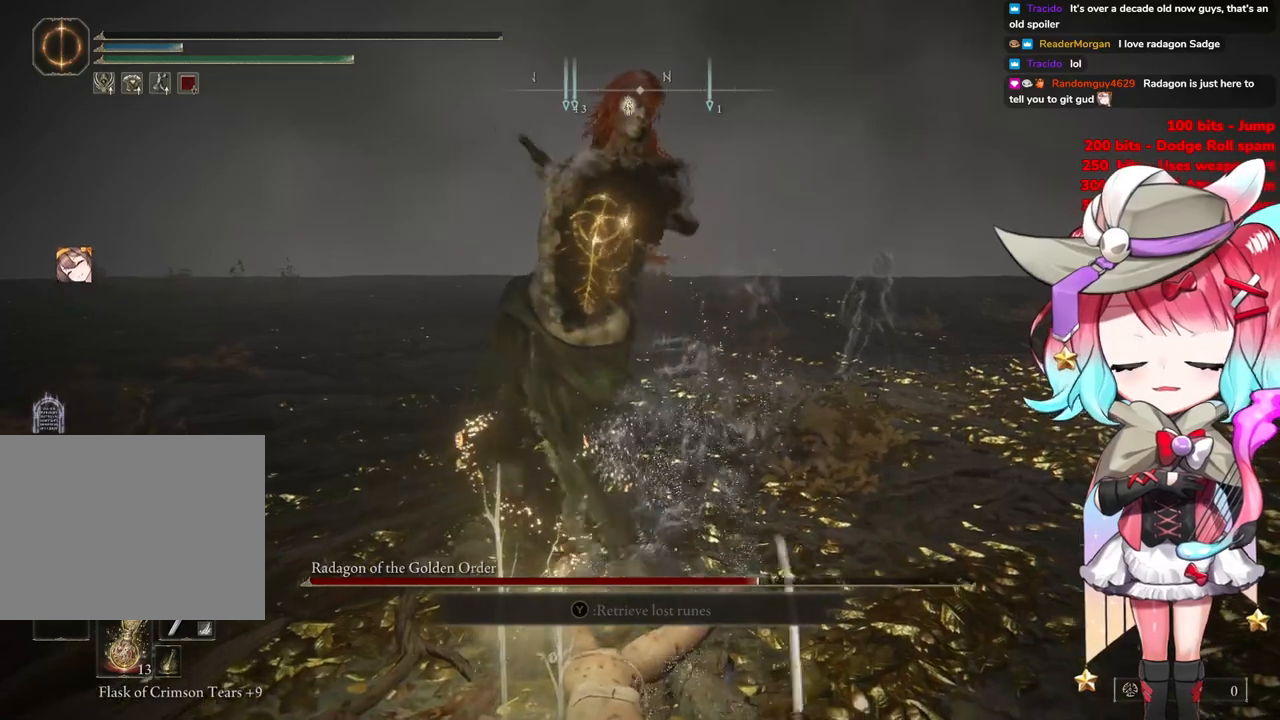
{"buttons": [], "left_stick": "center", "right_stick": "center", "events": []}
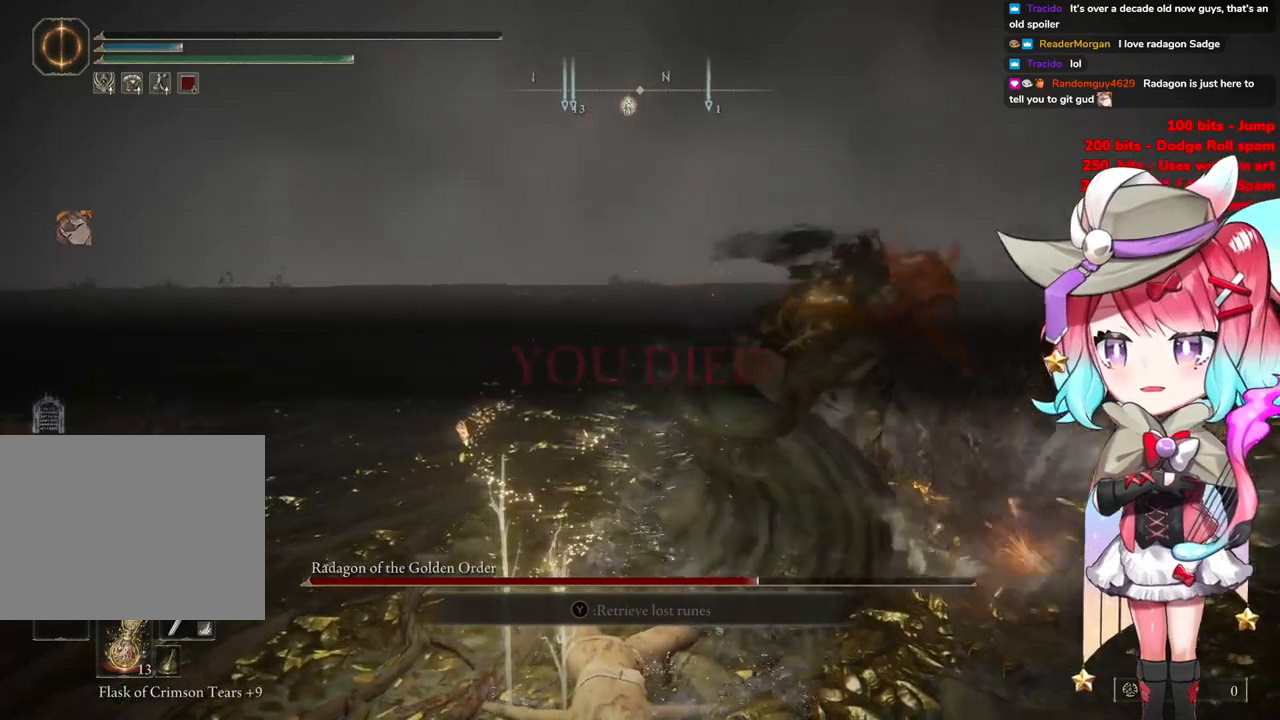
{"buttons": [], "left_stick": "center", "right_stick": "center", "events": [[83, "L2", "down"], [150, "L2", "up"]]}